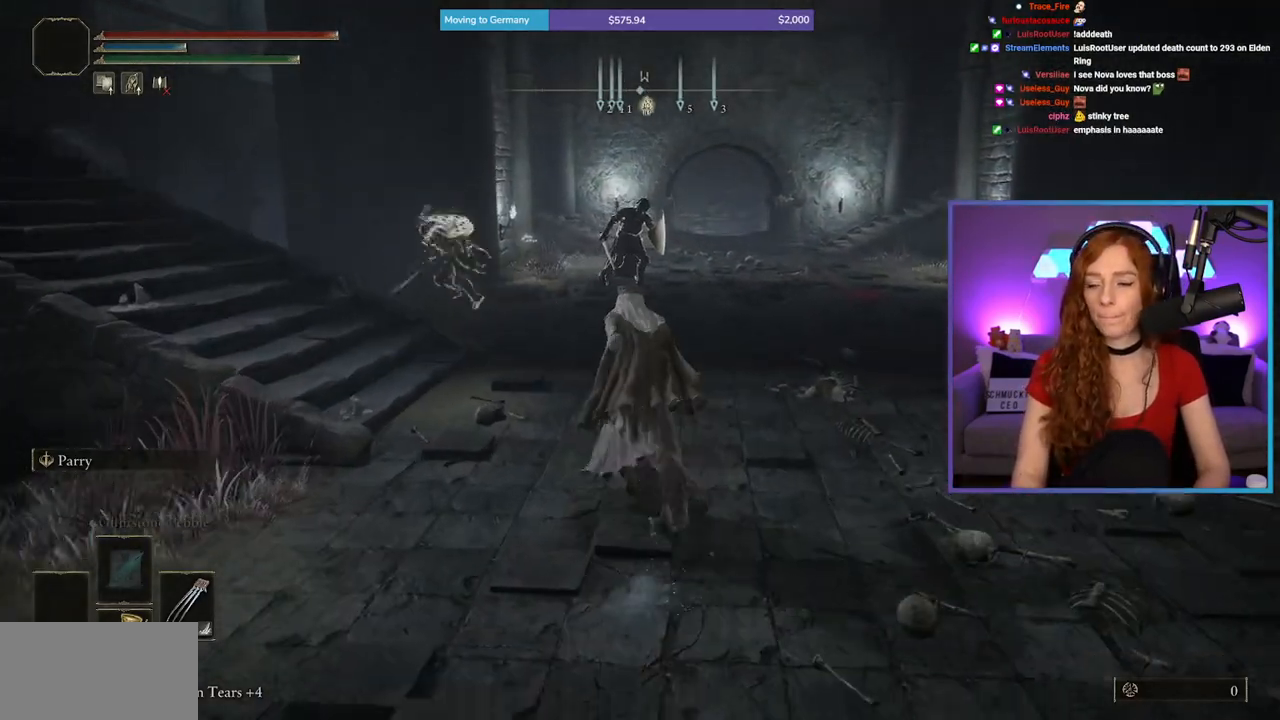
Gameplay with a controller (Xbox layout); each line is a JSON object with the inputs held at the frame after it. "events" lists button and stick changes between this image and that frame as [ms after this image, input, new state], when the widget could be followed in between. Not read: L2 L3 R2.
{"buttons": ["B"], "left_stick": "up", "right_stick": "center", "events": []}
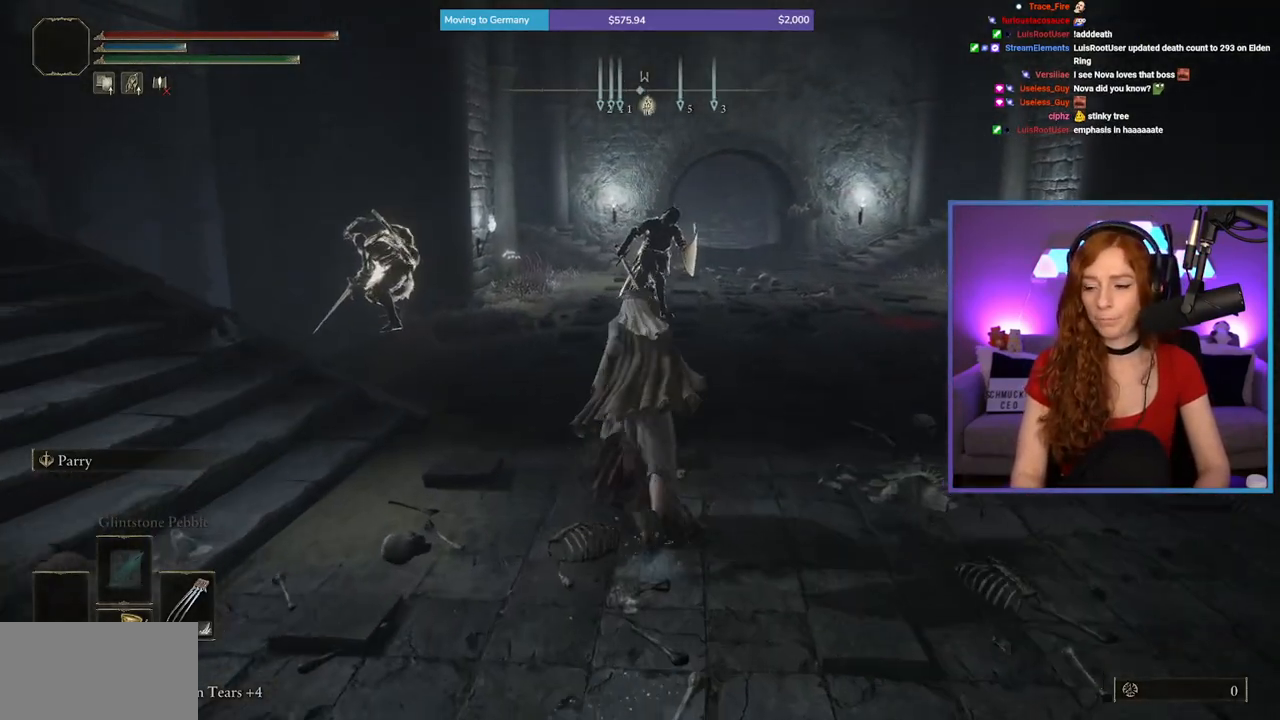
{"buttons": ["B"], "left_stick": "up", "right_stick": "center", "events": [[200, "left_stick", "up-right"], [317, "left_stick", "up"]]}
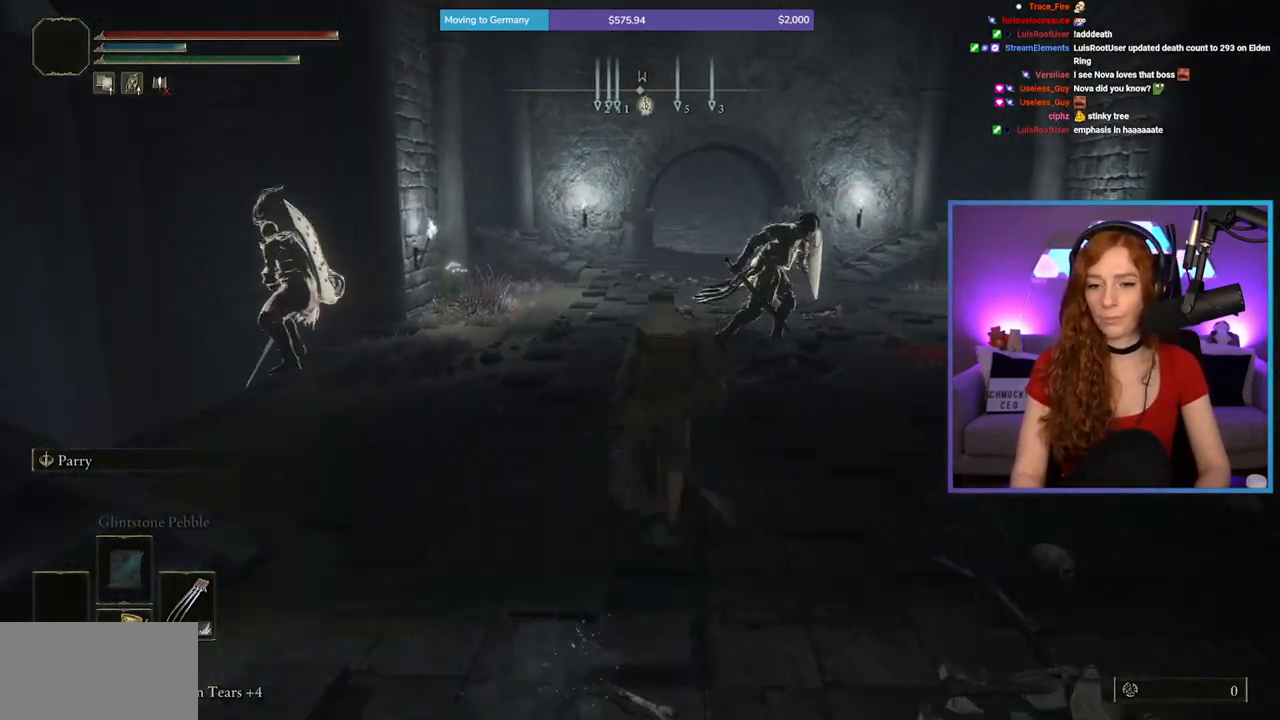
{"buttons": ["B"], "left_stick": "up", "right_stick": "center", "events": []}
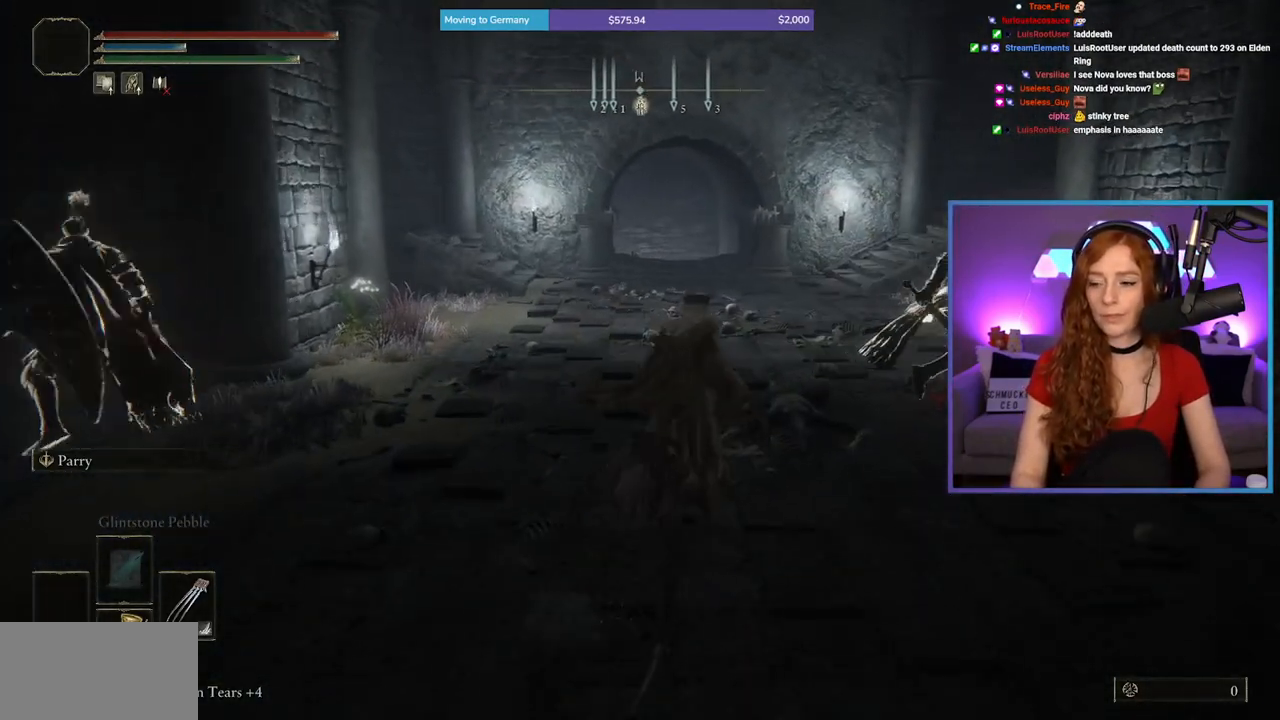
{"buttons": ["B"], "left_stick": "up", "right_stick": "center", "events": []}
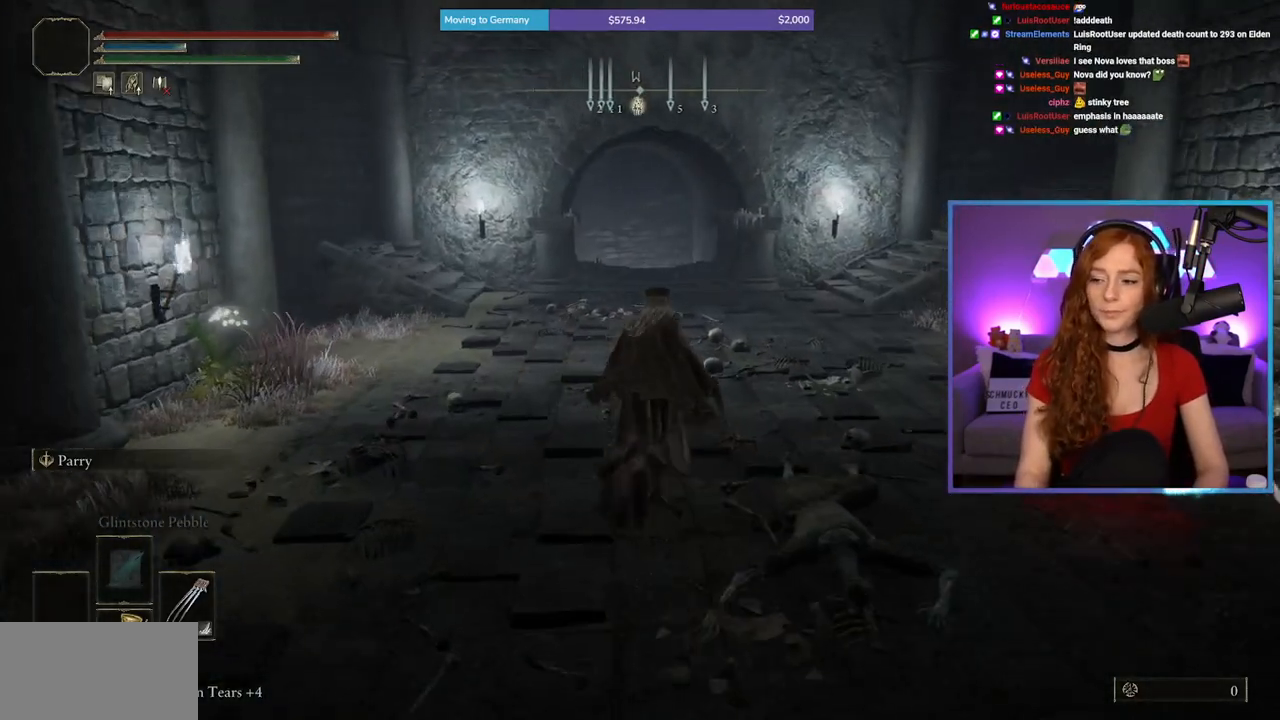
{"buttons": ["B"], "left_stick": "up", "right_stick": "center", "events": []}
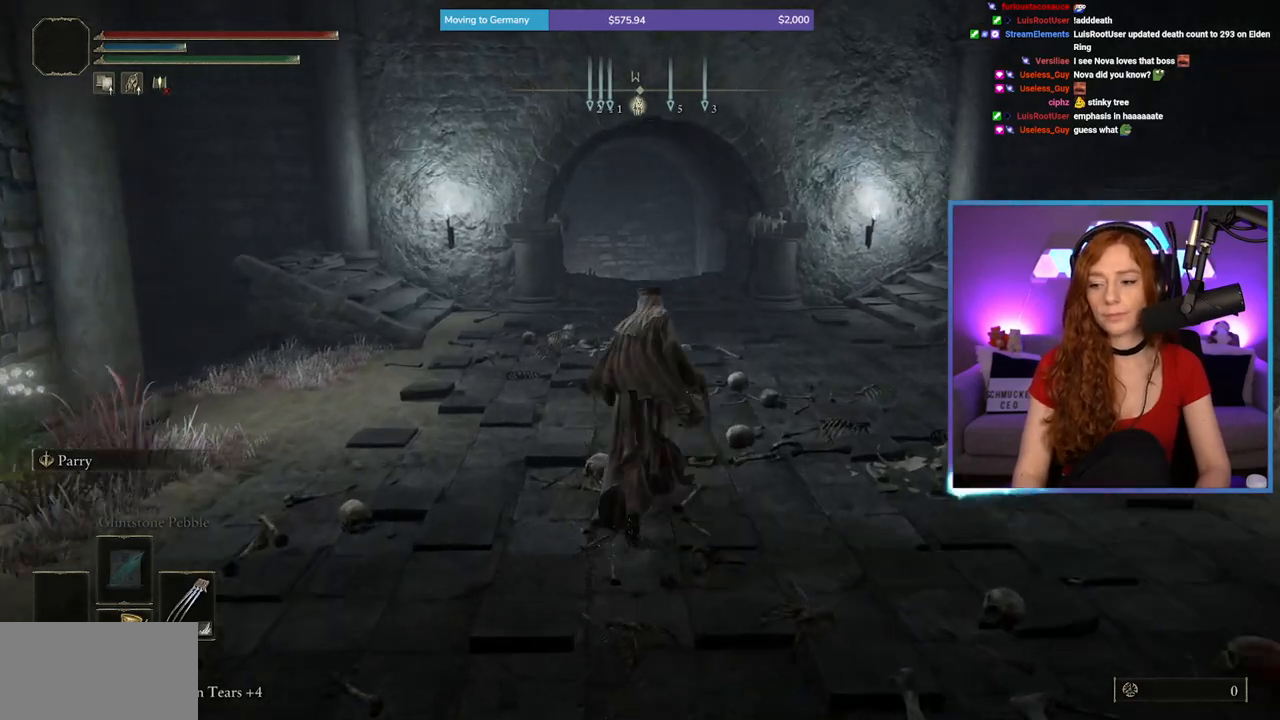
{"buttons": ["B"], "left_stick": "up", "right_stick": "center", "events": []}
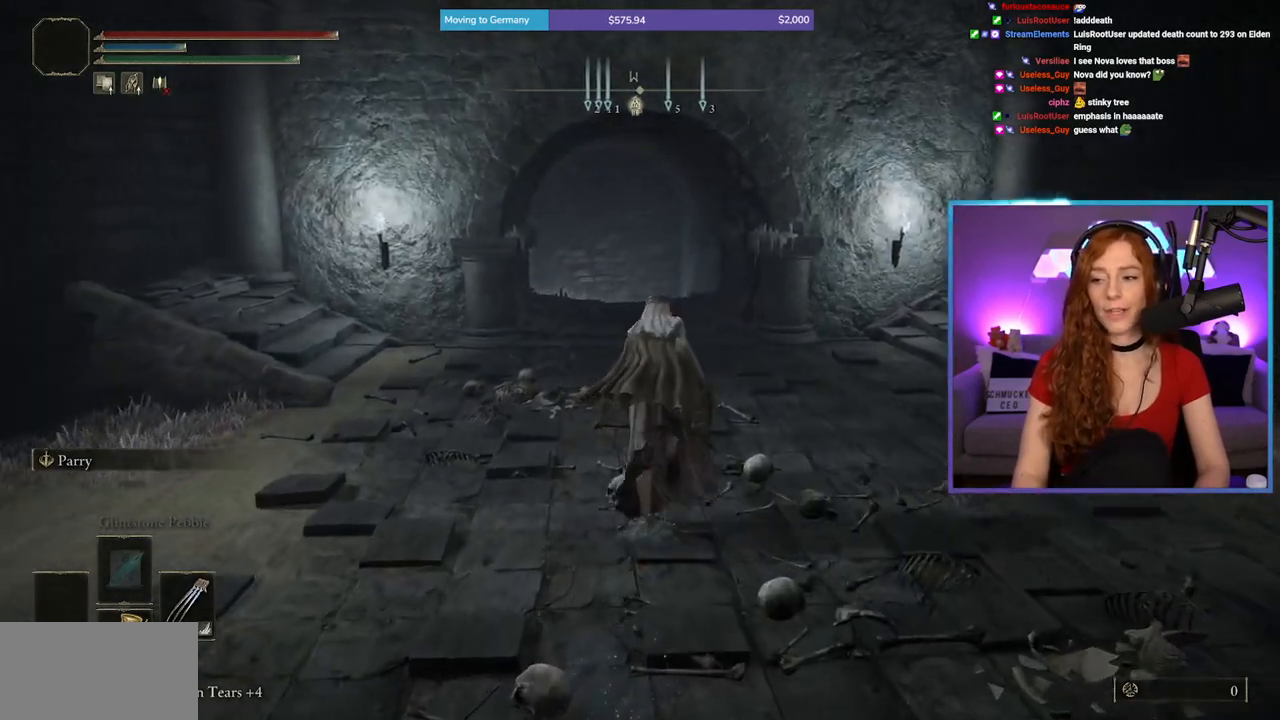
{"buttons": ["B"], "left_stick": "up", "right_stick": "center", "events": [[350, "B", "up"], [483, "B", "down"]]}
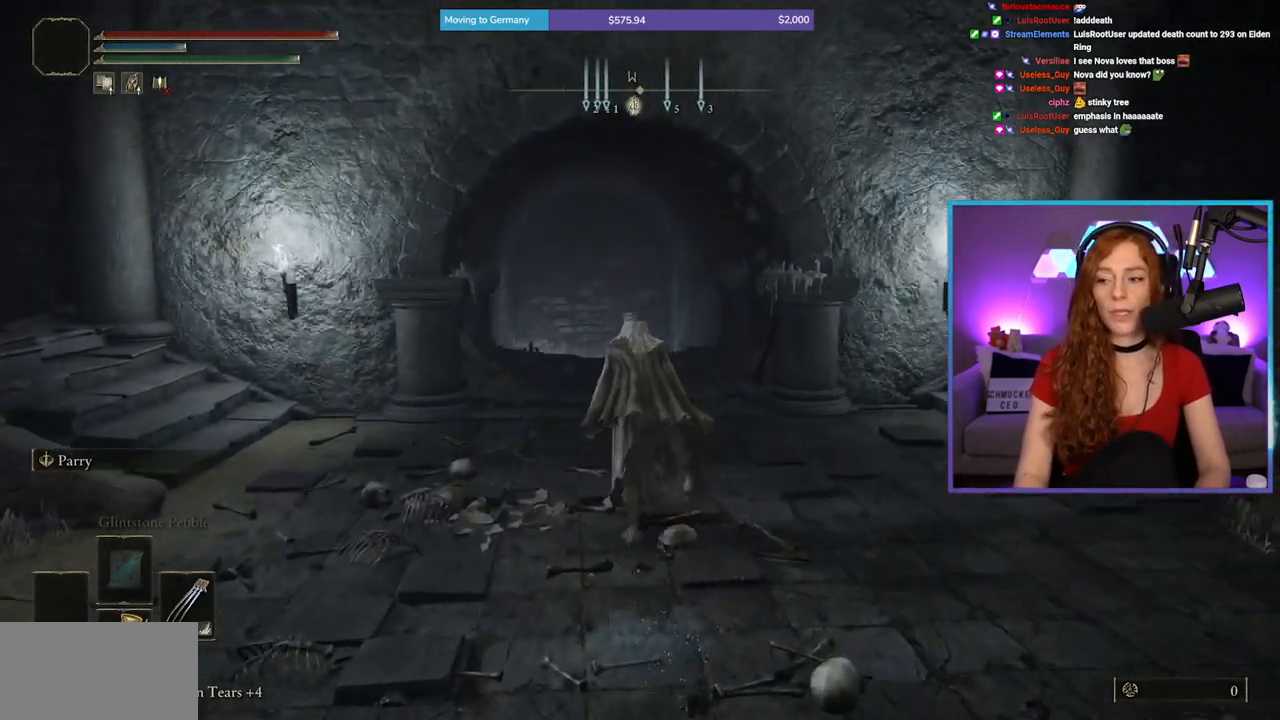
{"buttons": ["B"], "left_stick": "up", "right_stick": "center", "events": []}
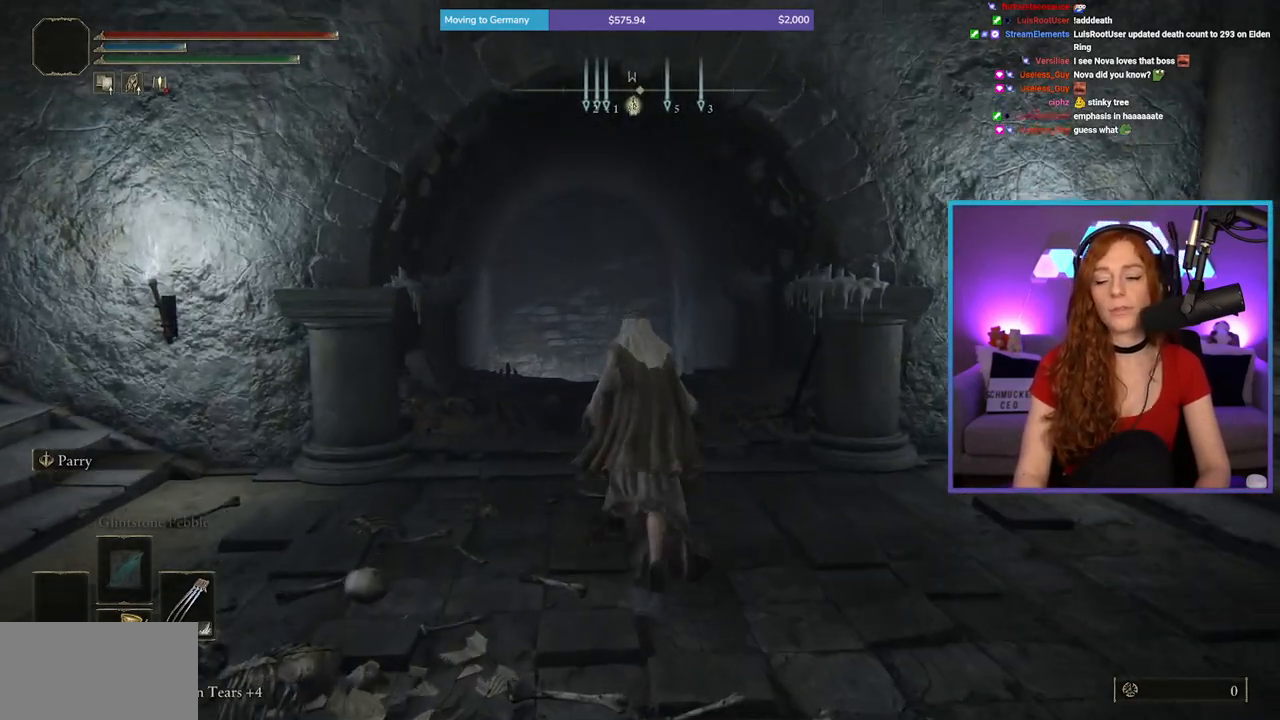
{"buttons": ["B"], "left_stick": "up", "right_stick": "center", "events": [[150, "right_stick", "down"], [283, "right_stick", "center"]]}
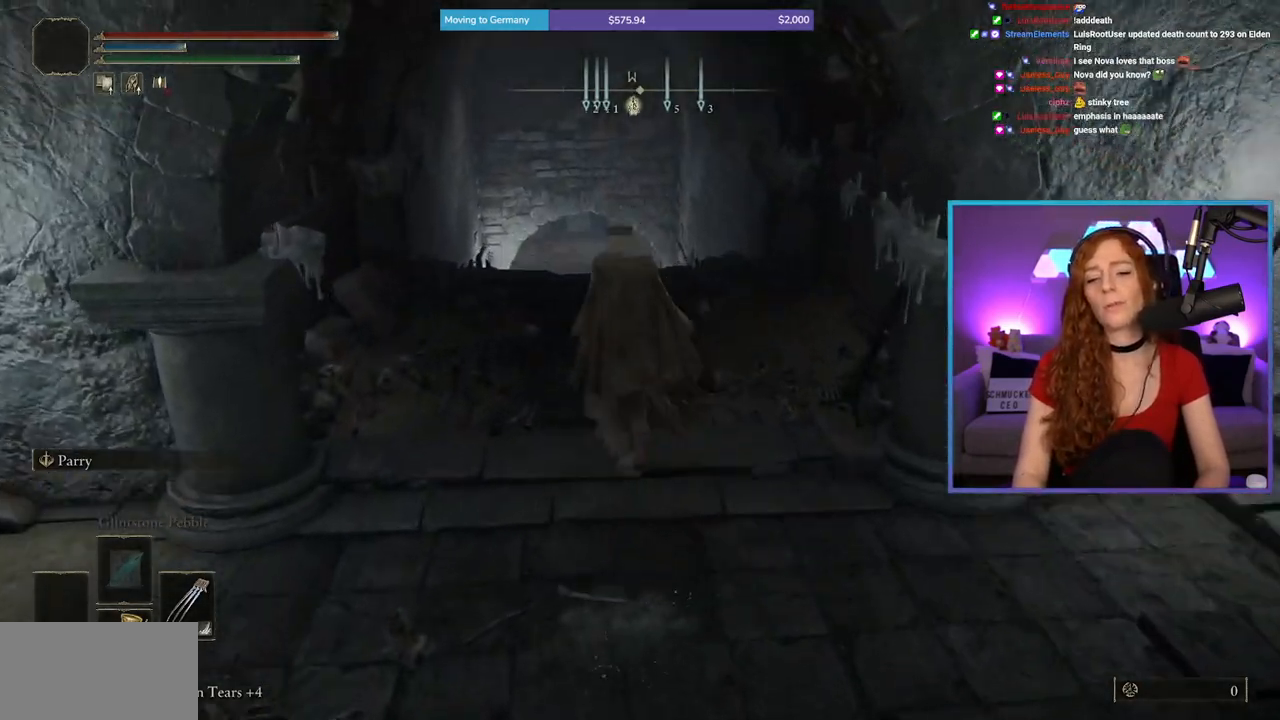
{"buttons": ["B"], "left_stick": "up", "right_stick": "center", "events": []}
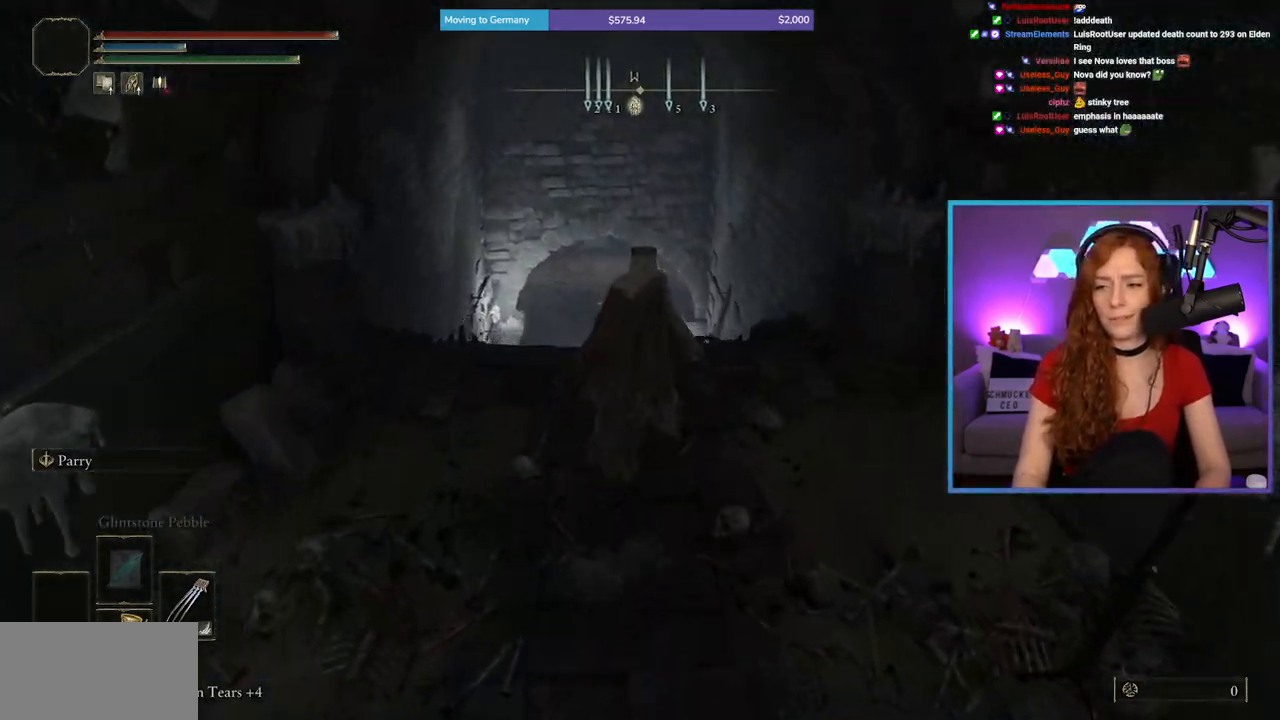
{"buttons": ["B"], "left_stick": "up", "right_stick": "center", "events": []}
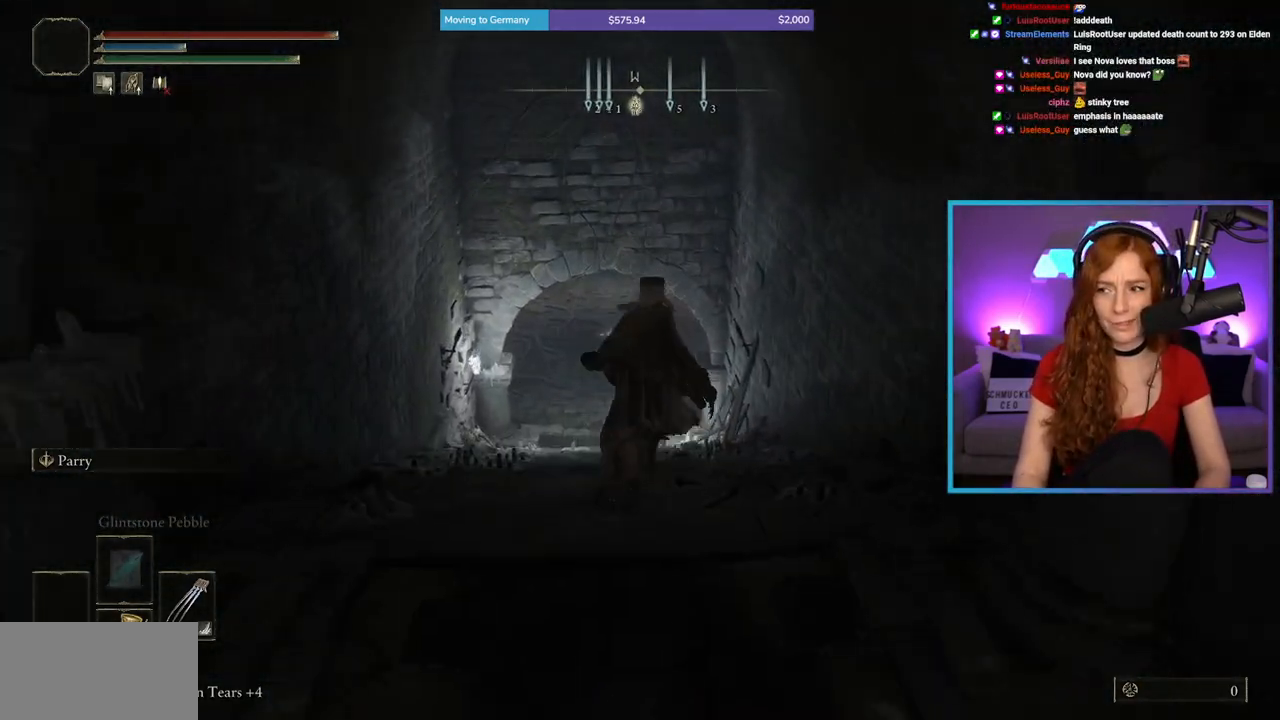
{"buttons": ["B"], "left_stick": "up", "right_stick": "up-left", "events": [[450, "right_stick", "up-left"]]}
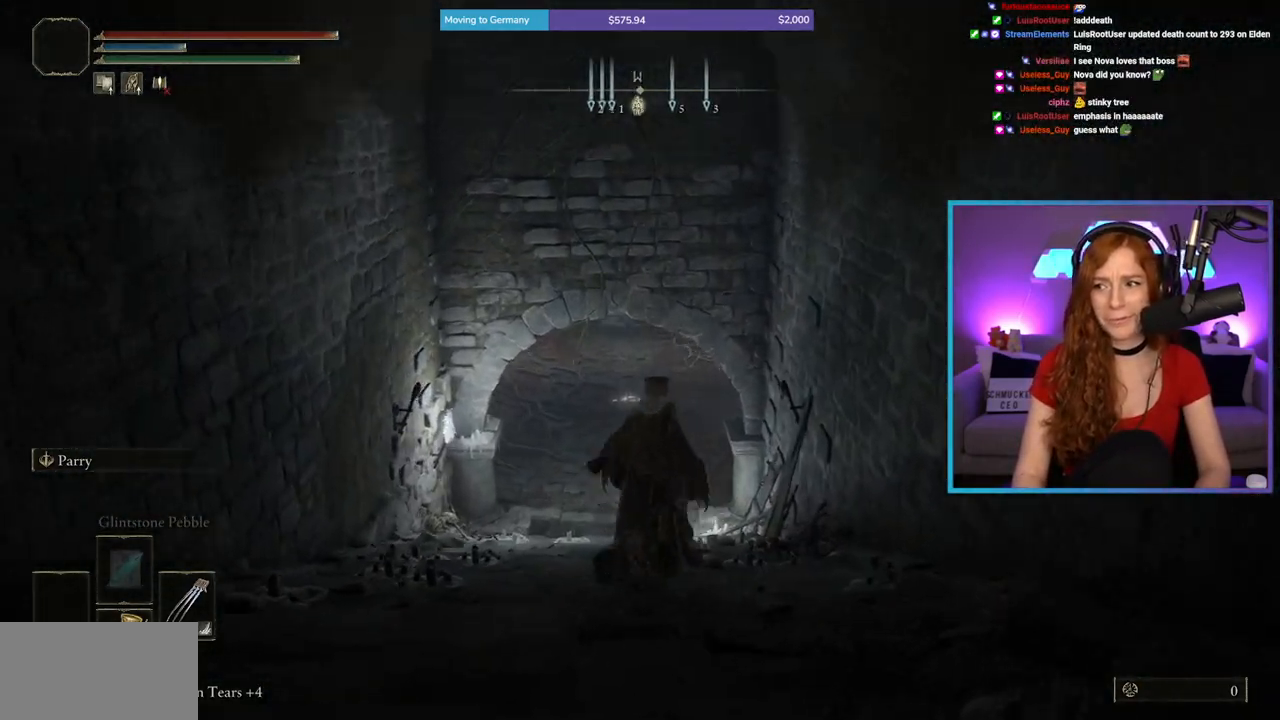
{"buttons": ["B"], "left_stick": "up", "right_stick": "center", "events": [[67, "right_stick", "center"], [233, "B", "up"], [383, "B", "down"]]}
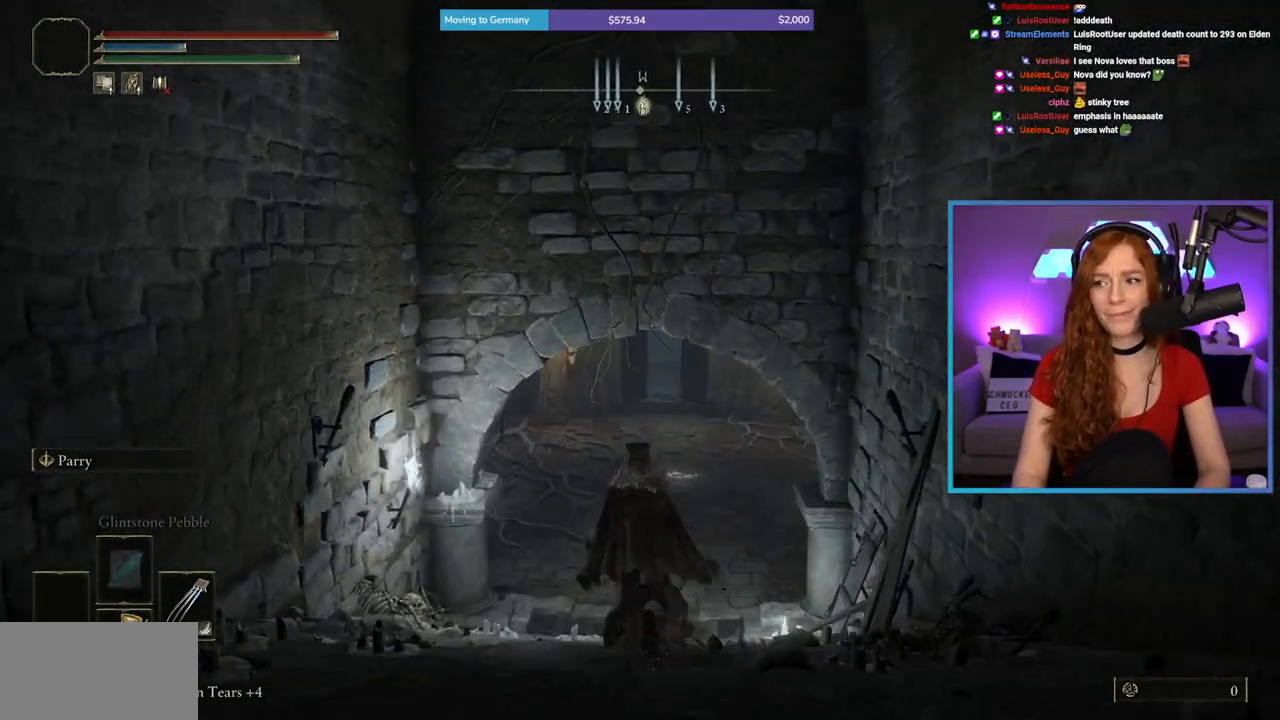
{"buttons": ["B"], "left_stick": "up", "right_stick": "center", "events": []}
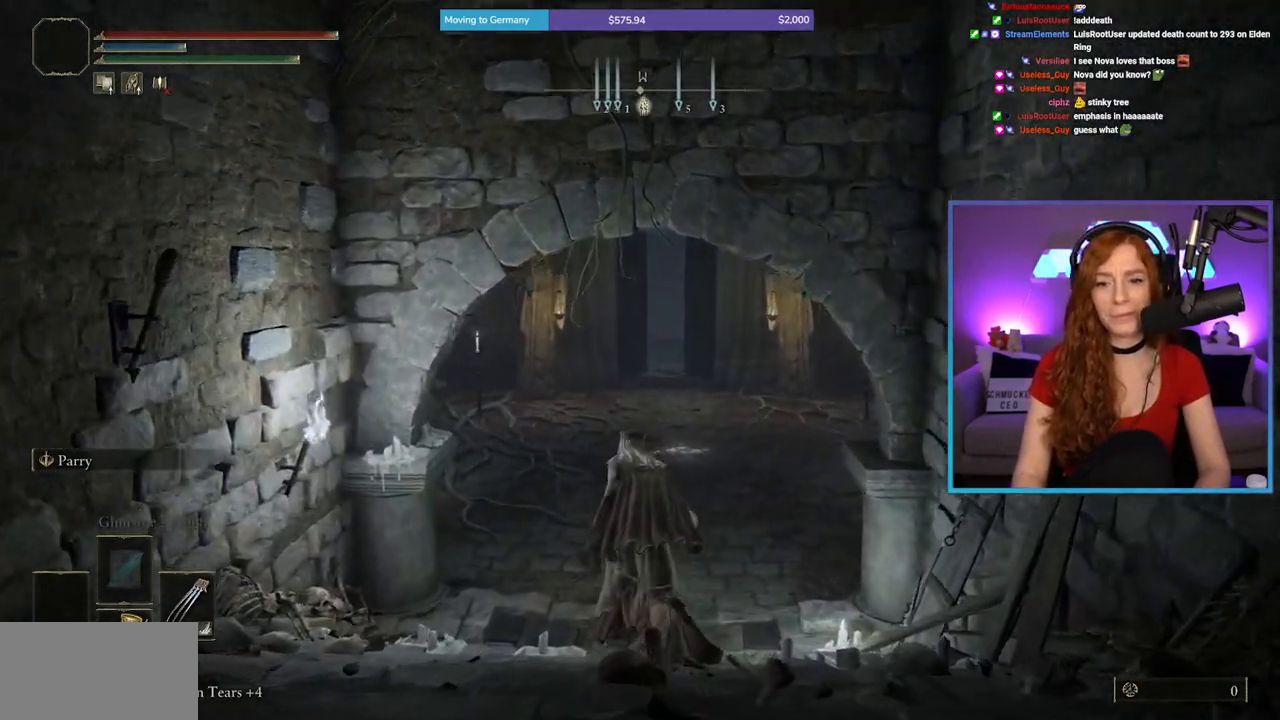
{"buttons": ["B"], "left_stick": "up", "right_stick": "center", "events": []}
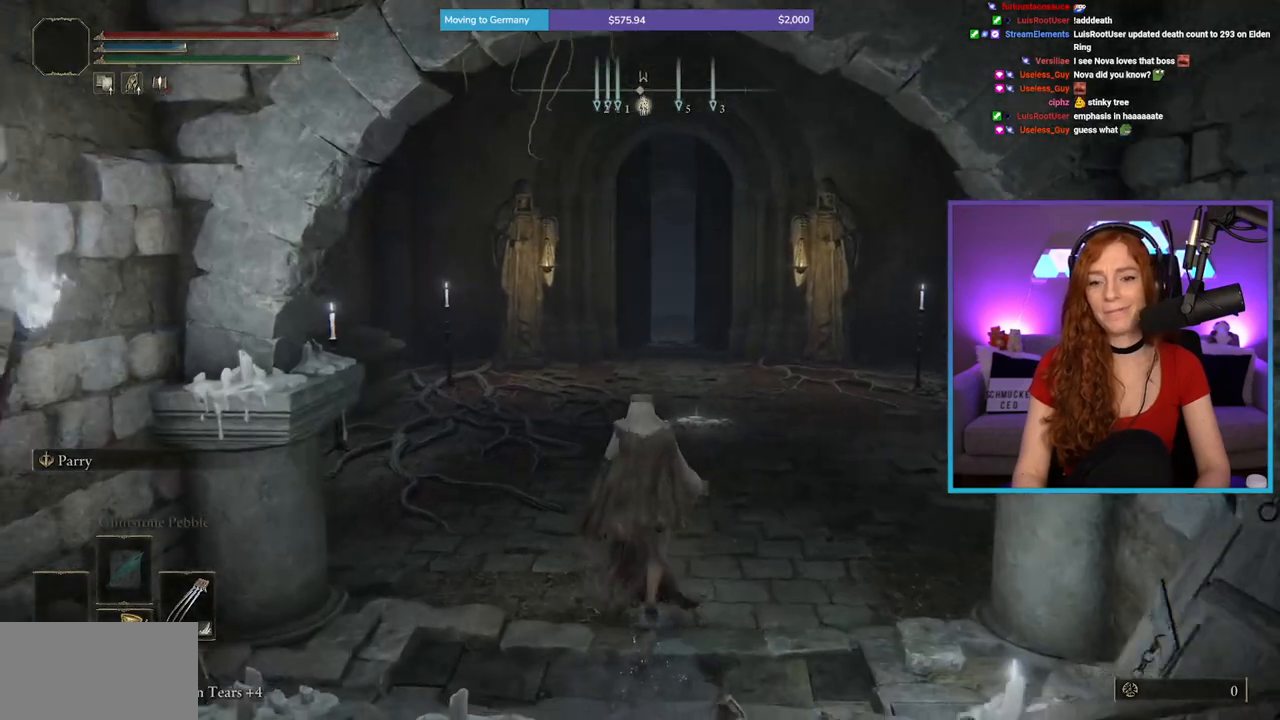
{"buttons": [], "left_stick": "up", "right_stick": "center", "events": [[133, "B", "up"]]}
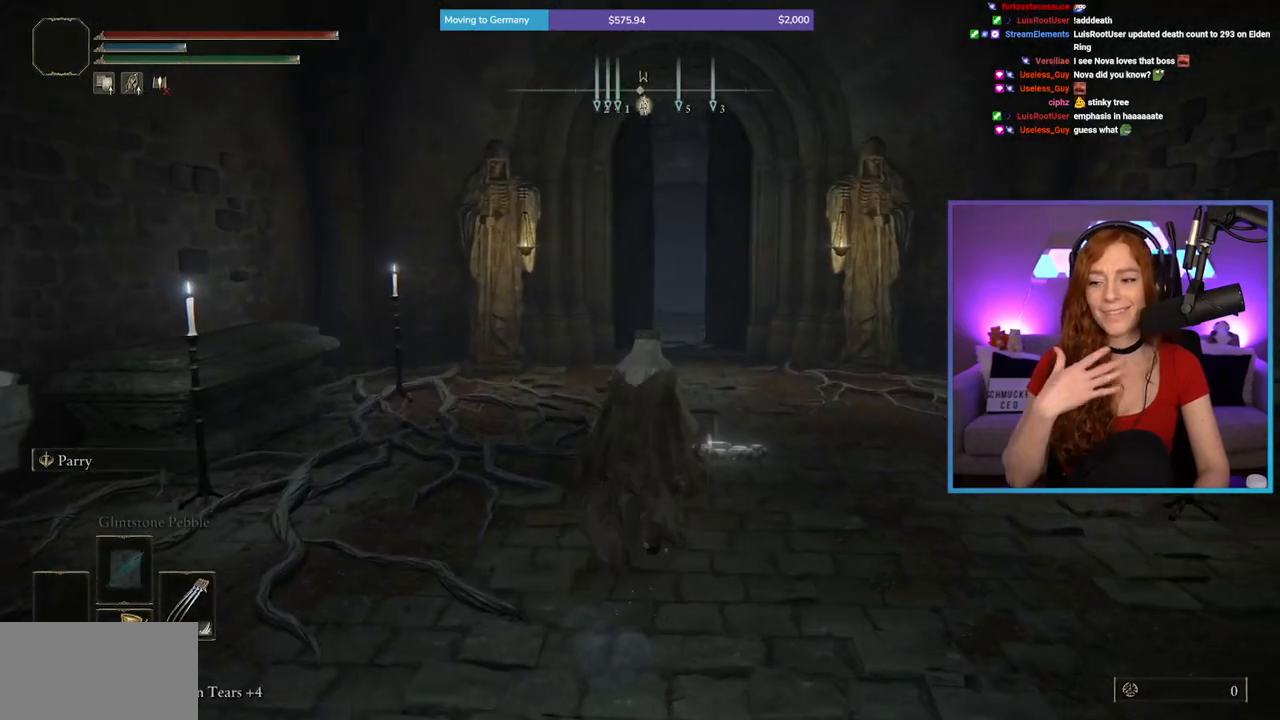
{"buttons": [], "left_stick": "up", "right_stick": "center", "events": []}
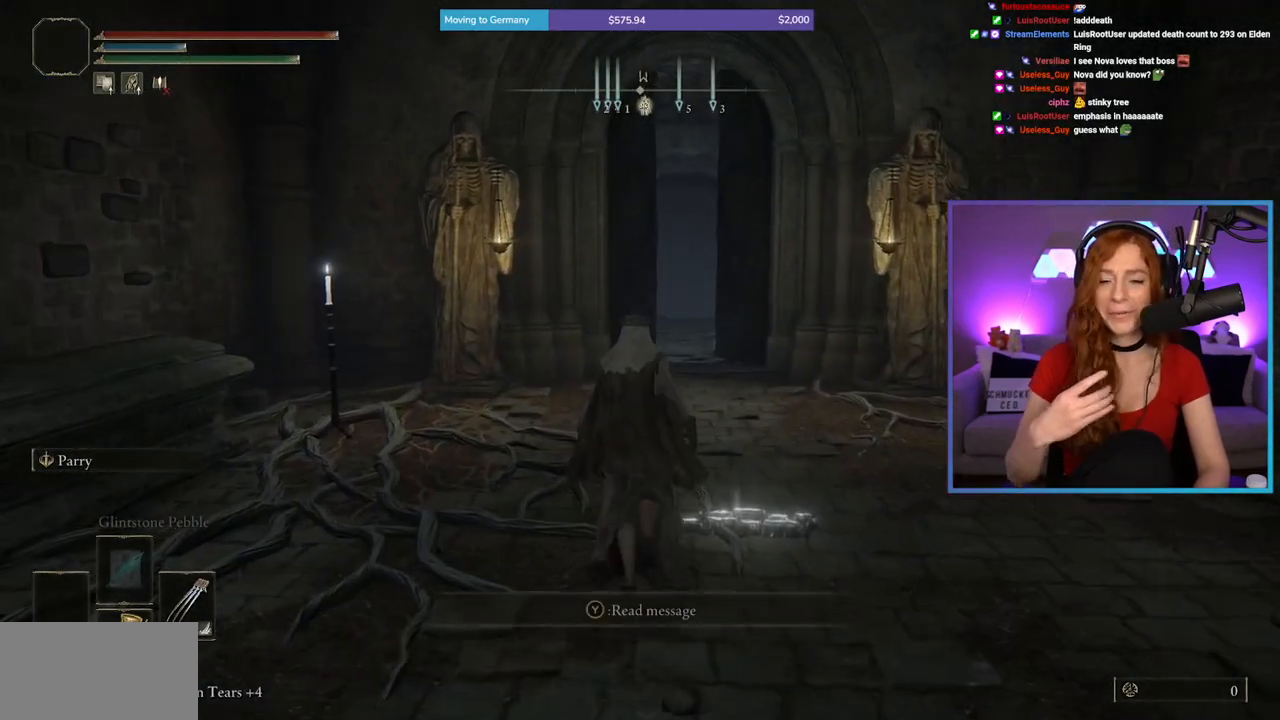
{"buttons": [], "left_stick": "up", "right_stick": "center", "events": []}
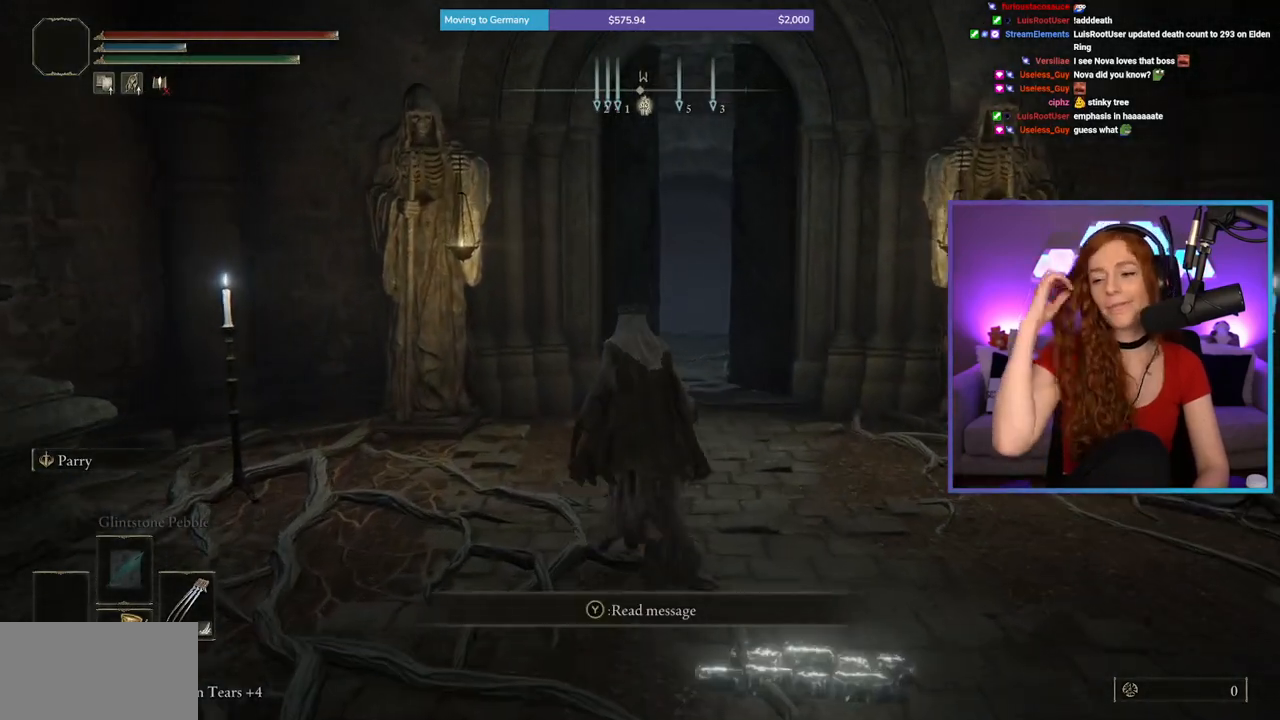
{"buttons": ["B"], "left_stick": "up", "right_stick": "center", "events": [[217, "left_stick", "up-right"], [383, "left_stick", "up"], [450, "B", "down"]]}
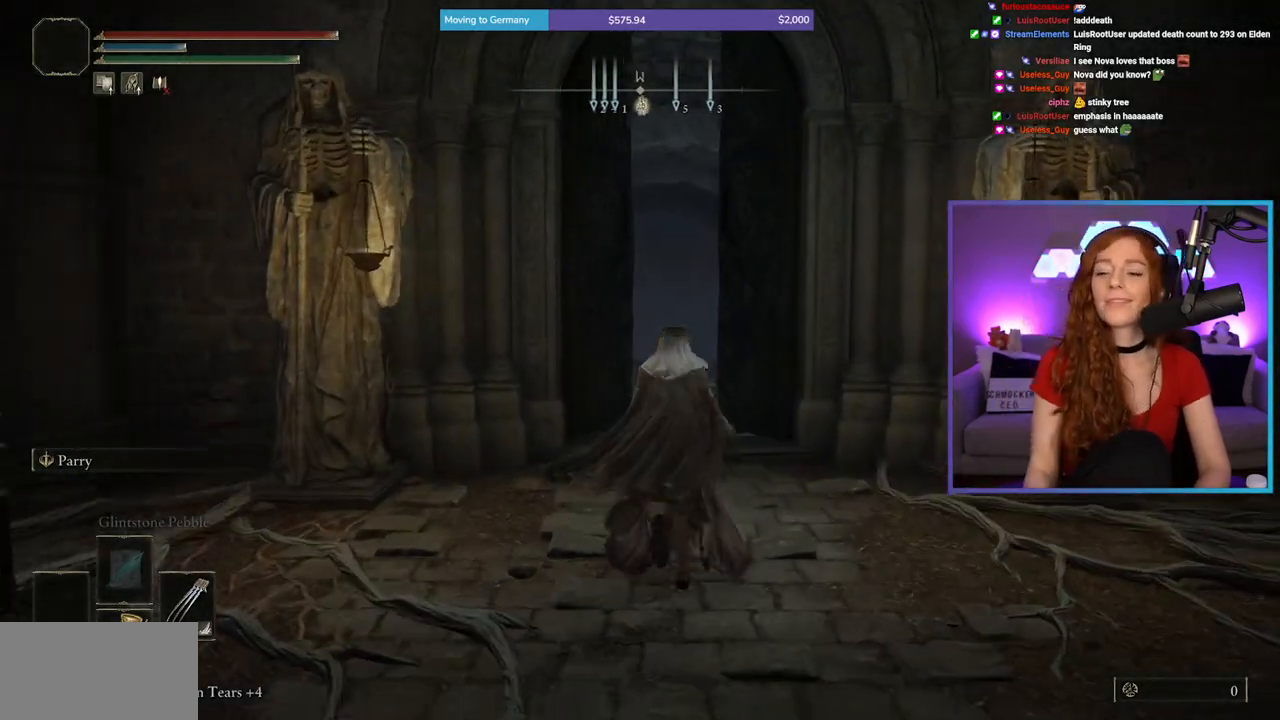
{"buttons": ["B"], "left_stick": "up", "right_stick": "down", "events": [[483, "right_stick", "down"]]}
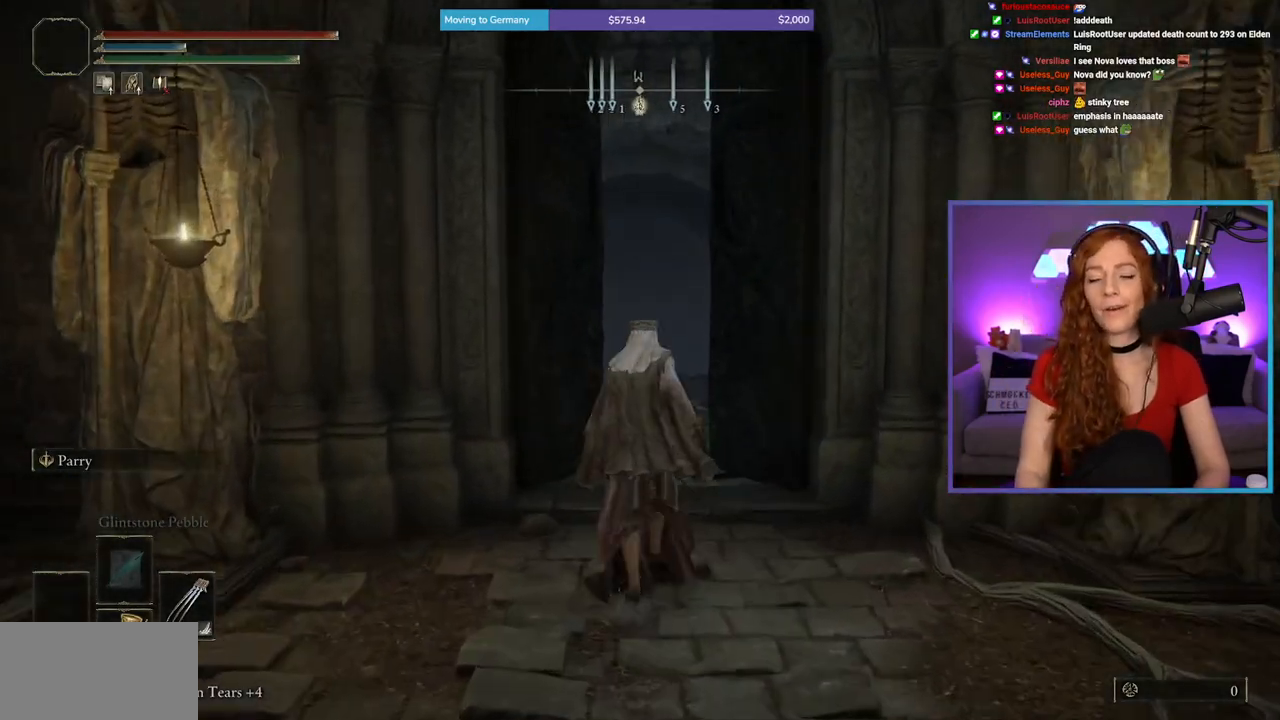
{"buttons": ["B"], "left_stick": "up", "right_stick": "center", "events": [[100, "right_stick", "center"], [367, "right_stick", "left"], [483, "right_stick", "center"]]}
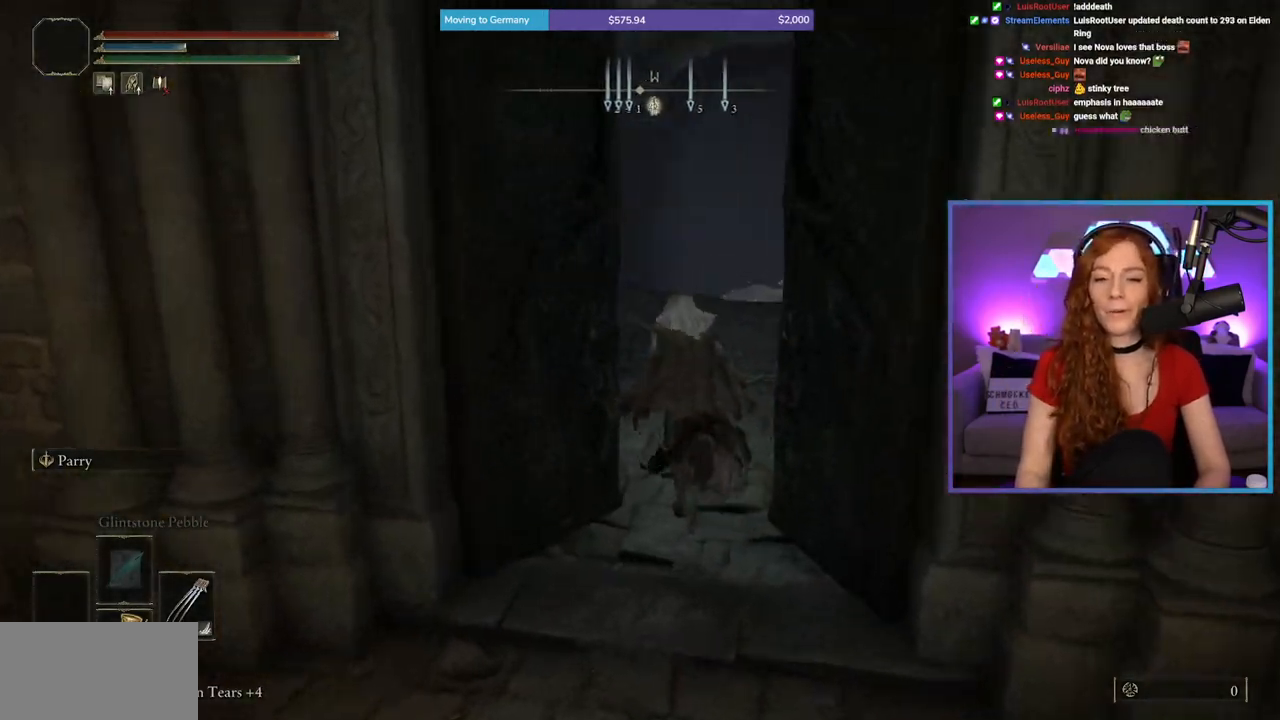
{"buttons": ["B"], "left_stick": "up", "right_stick": "center", "events": [[133, "right_stick", "down"], [300, "right_stick", "center"]]}
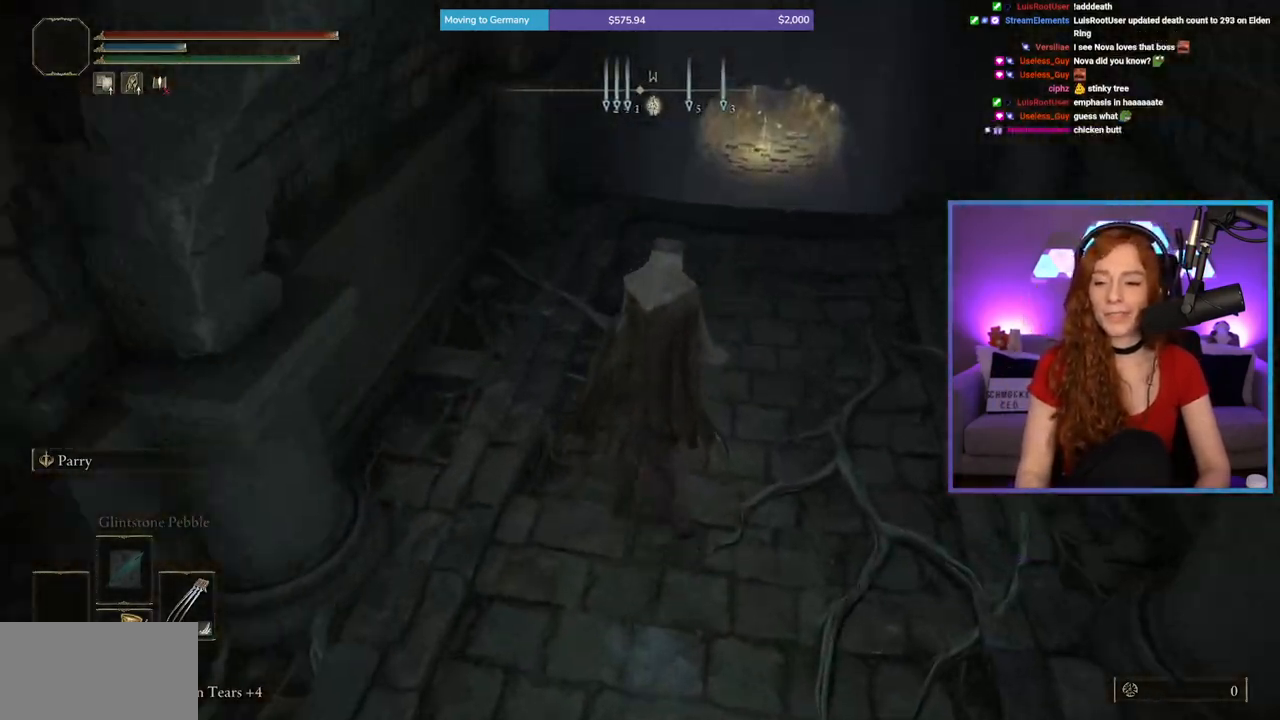
{"buttons": ["B"], "left_stick": "up", "right_stick": "center", "events": [[200, "right_stick", "up"], [300, "right_stick", "center"]]}
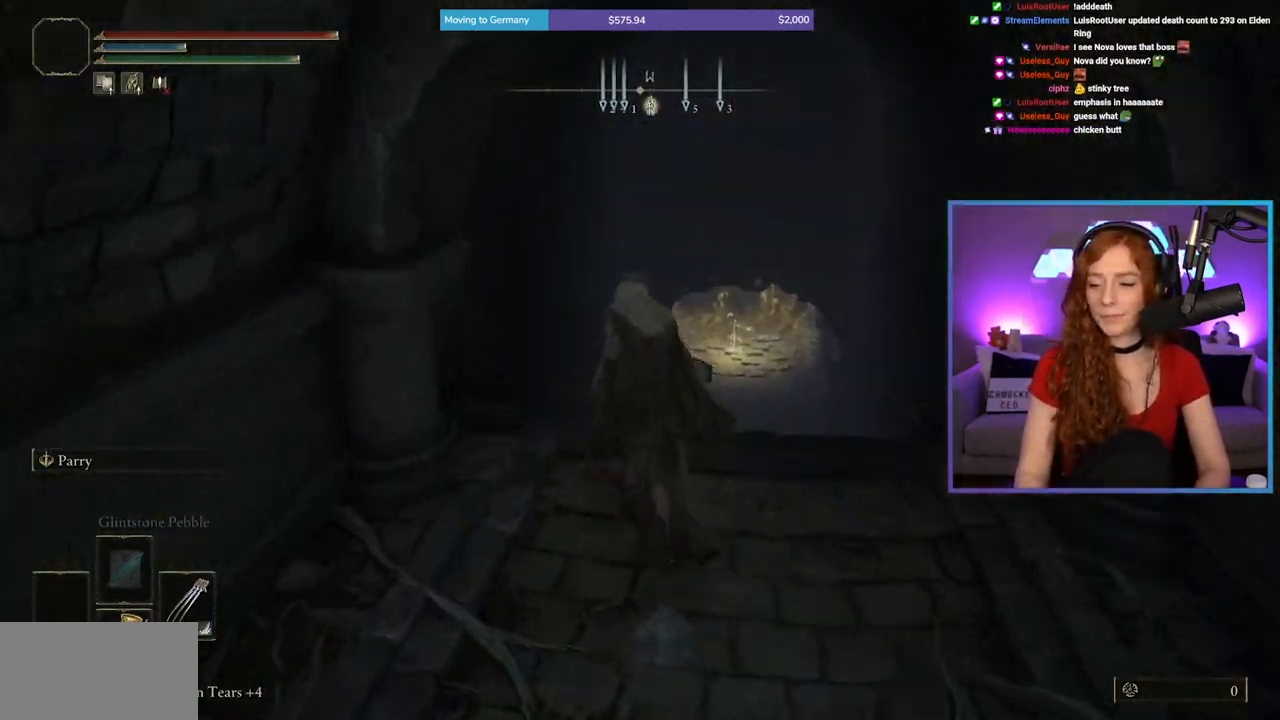
{"buttons": ["B"], "left_stick": "up", "right_stick": "down", "events": [[500, "right_stick", "down"]]}
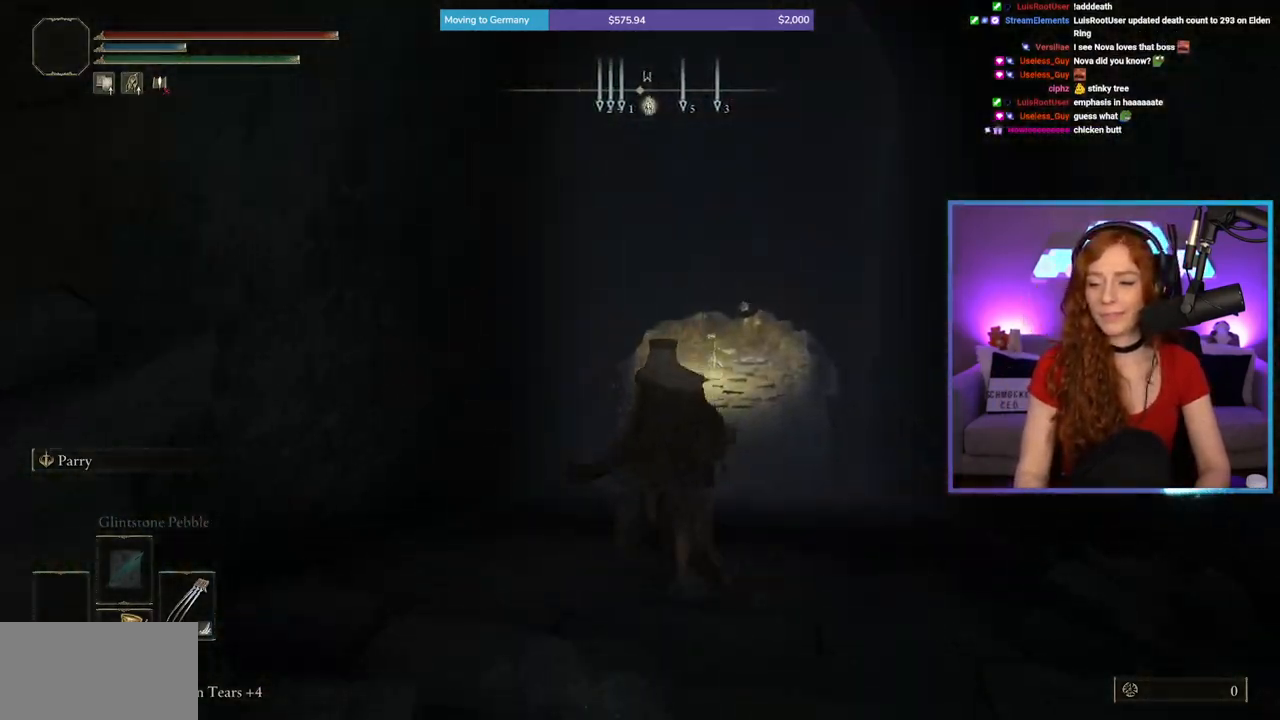
{"buttons": ["B"], "left_stick": "up", "right_stick": "up", "events": [[117, "right_stick", "center"], [467, "right_stick", "up"]]}
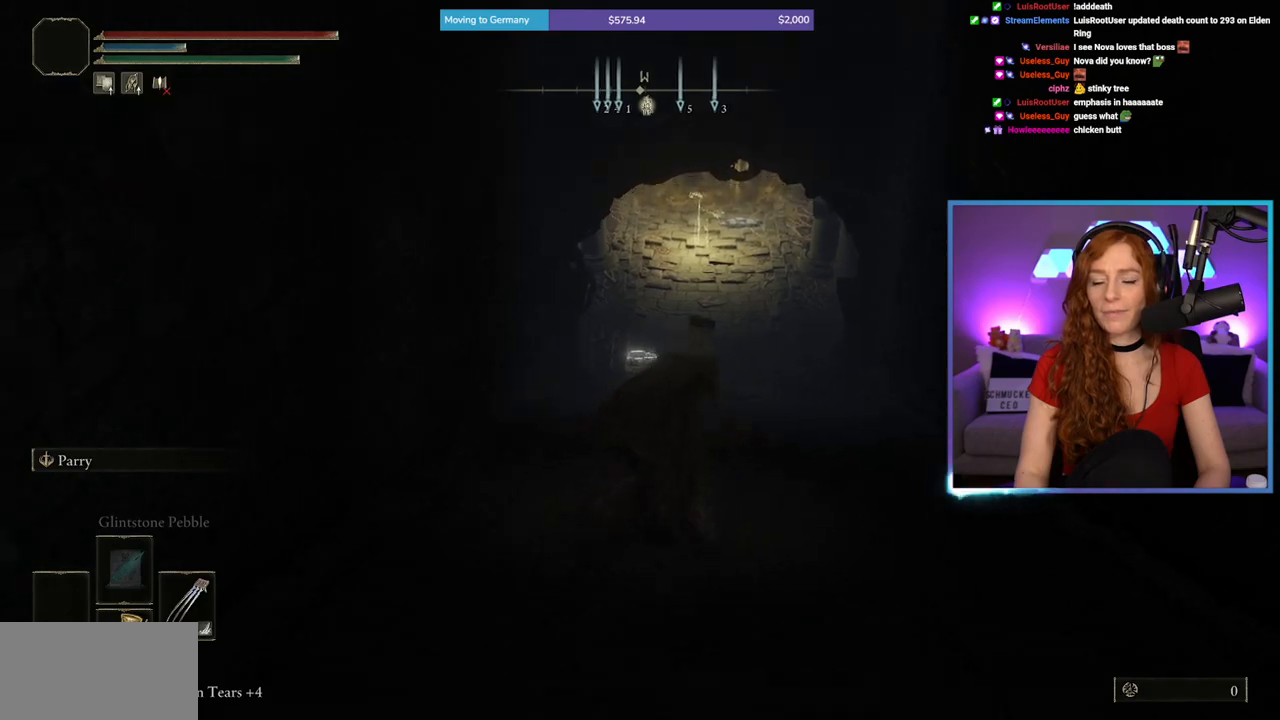
{"buttons": ["B"], "left_stick": "up", "right_stick": "center", "events": [[33, "right_stick", "center"]]}
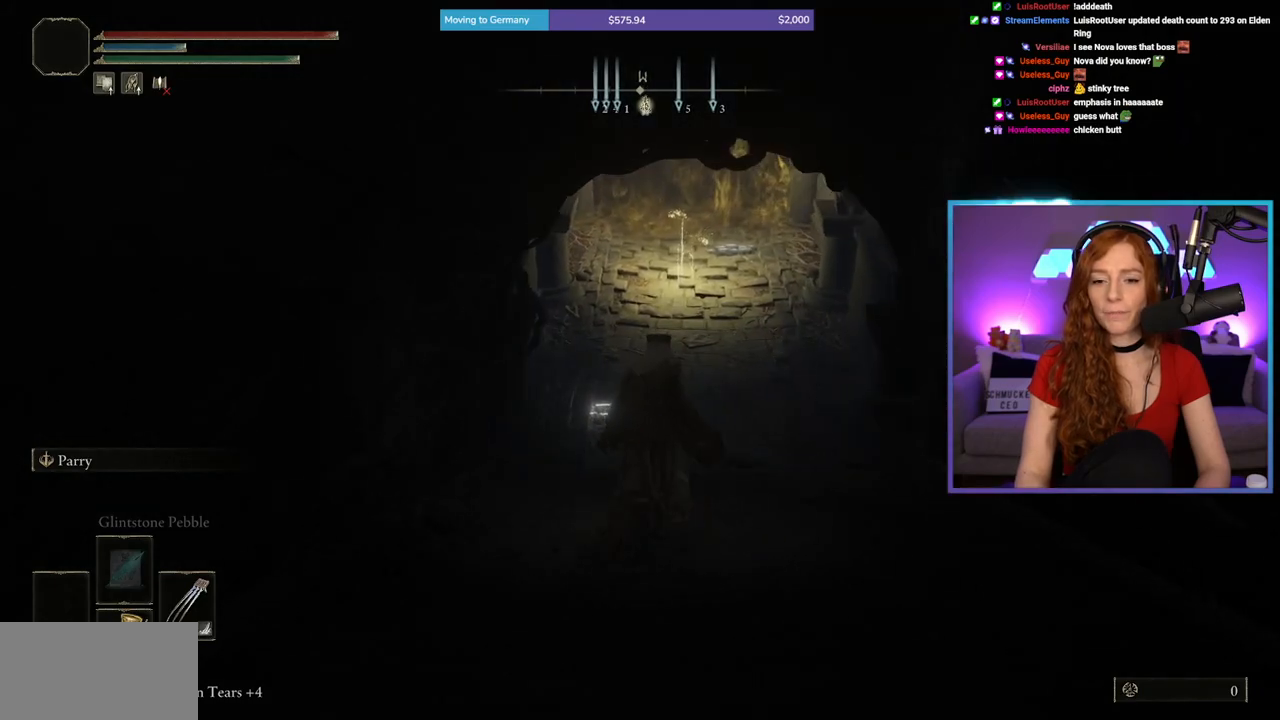
{"buttons": ["B"], "left_stick": "up", "right_stick": "center", "events": [[250, "left_stick", "up-right"], [333, "right_stick", "up"], [417, "right_stick", "center"], [483, "left_stick", "up"]]}
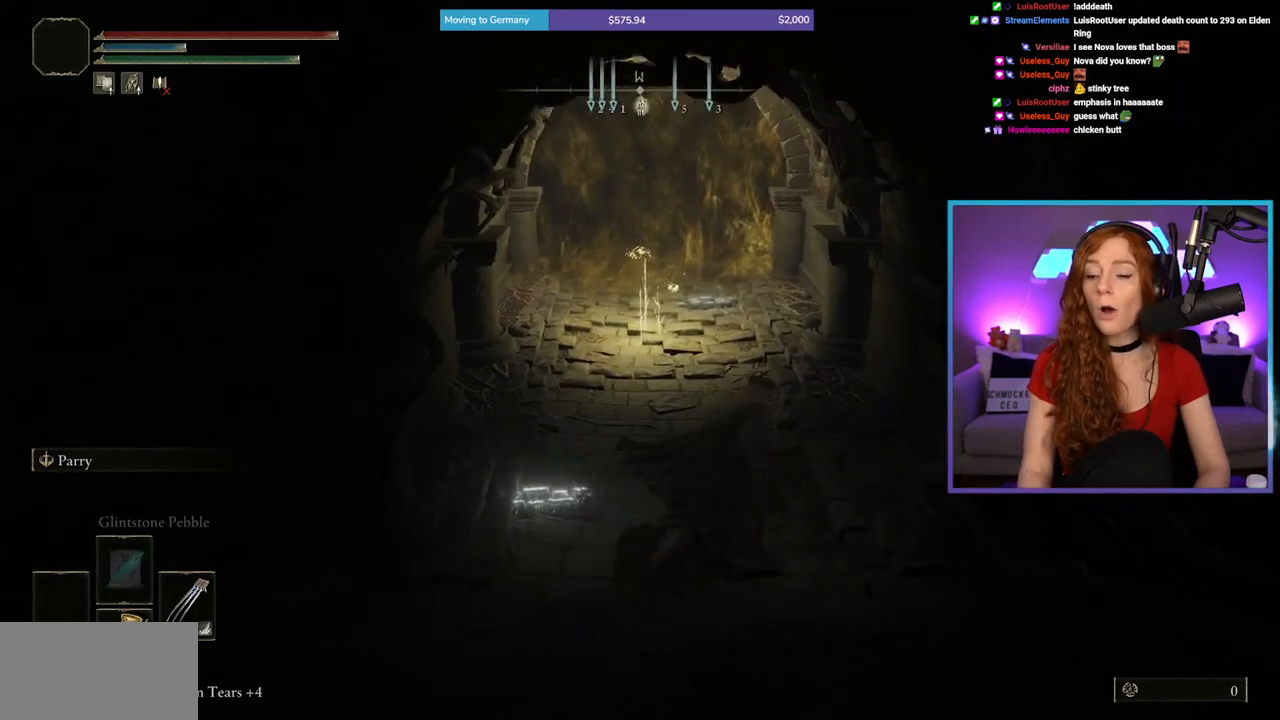
{"buttons": ["B"], "left_stick": "up", "right_stick": "center", "events": []}
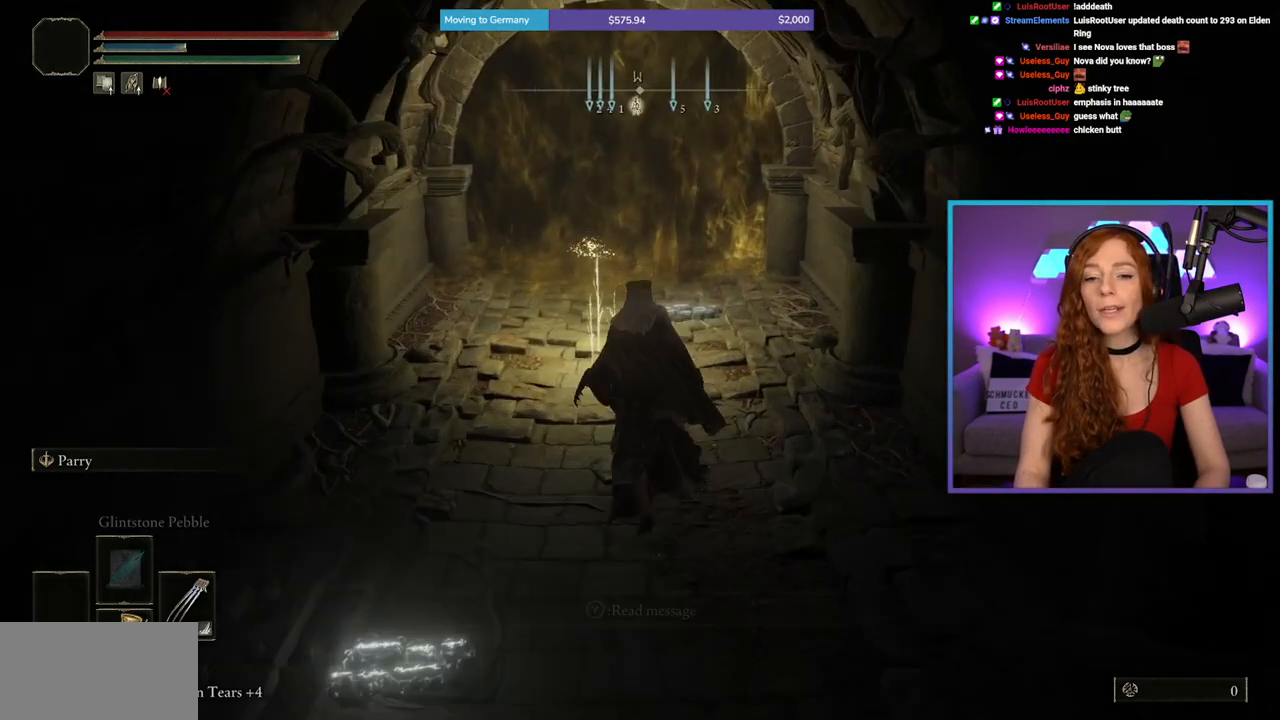
{"buttons": ["B", "Y"], "left_stick": "up", "right_stick": "center", "events": [[350, "Y", "down"]]}